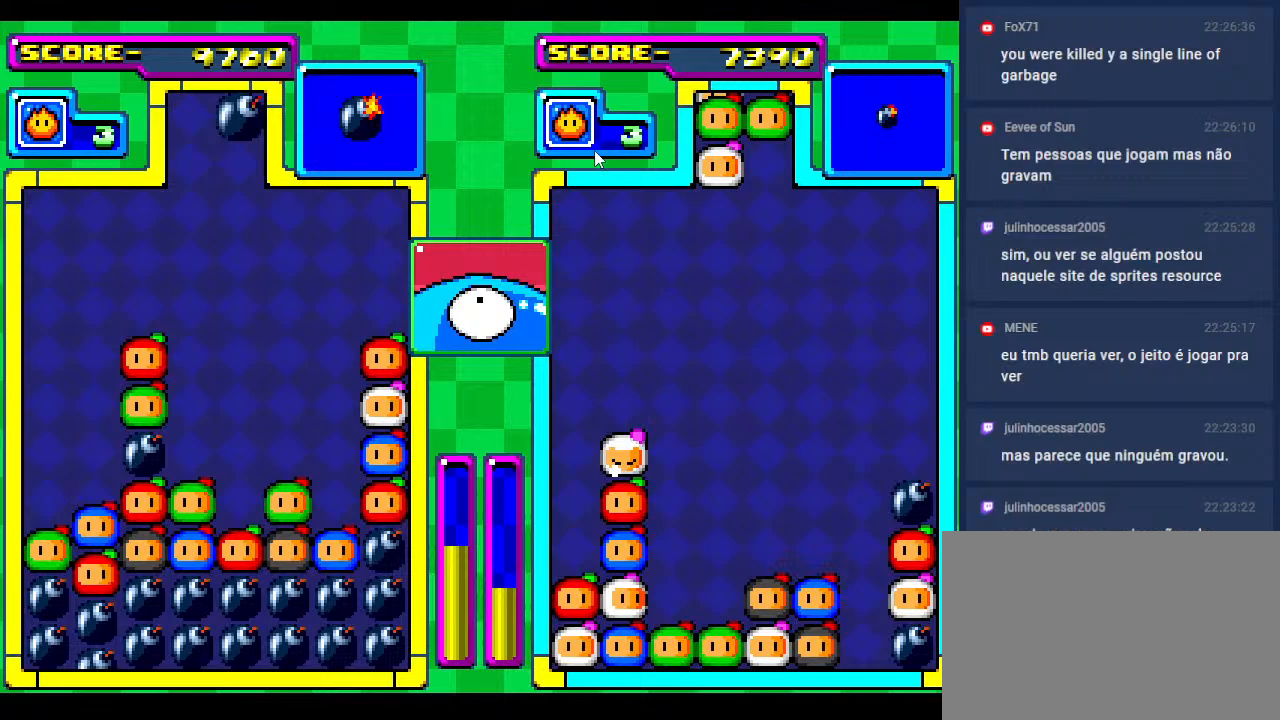
Gameplay with a controller; each line is a JSON object with the inputs held at the frame after it. "events" lists button and stick changes between this image and that frame as [ms after this image, input, new state], when the widget could be followed in between. Not read: L3 R3 other_buttons.
{"buttons": [], "events": [[450, "DPAD_DOWN", "up"]]}
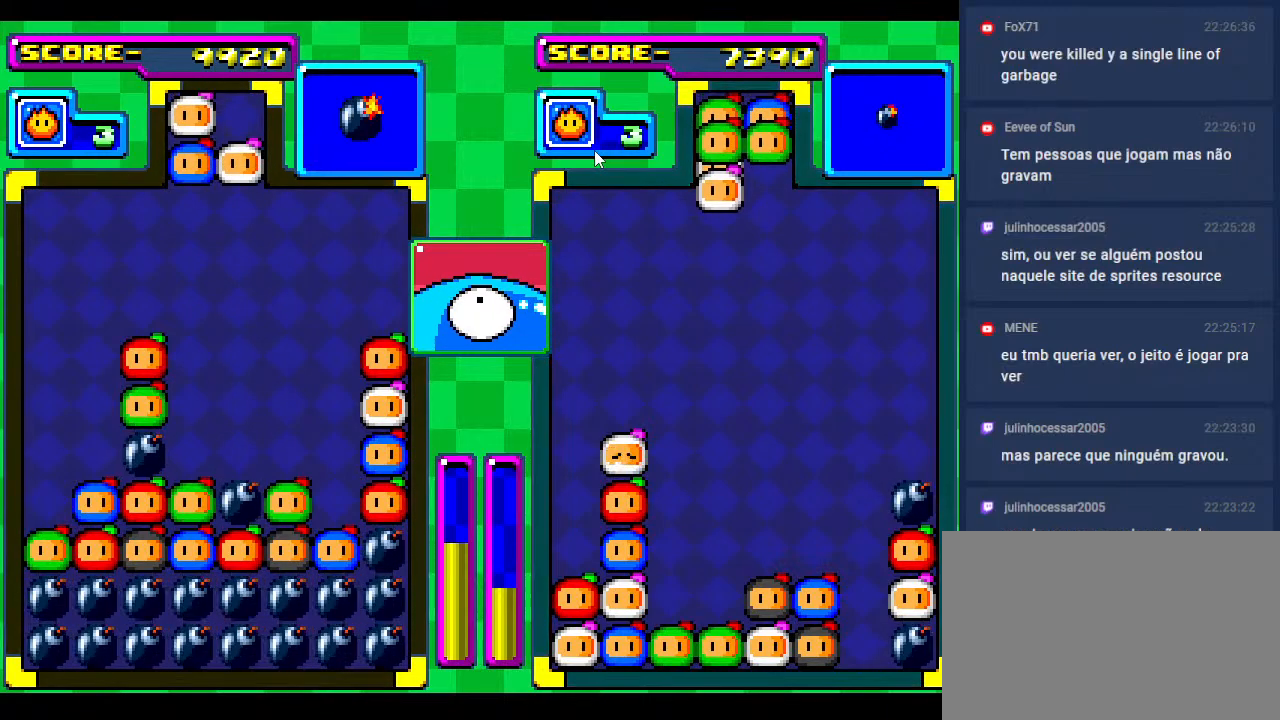
{"buttons": [], "events": [[250, "DPAD_DOWN", "down"], [333, "DPAD_DOWN", "up"]]}
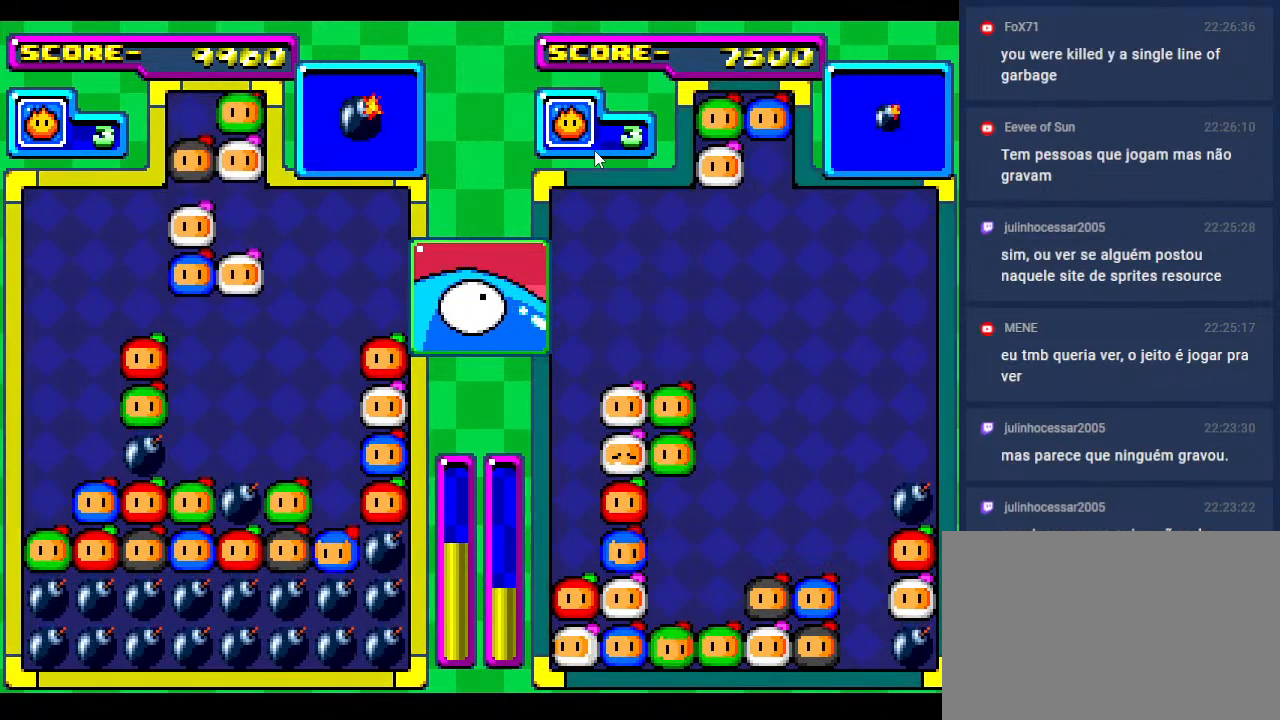
{"buttons": [], "events": [[100, "DPAD_RIGHT", "down"], [200, "DPAD_RIGHT", "up"], [417, "DPAD_RIGHT", "down"], [483, "DPAD_RIGHT", "up"]]}
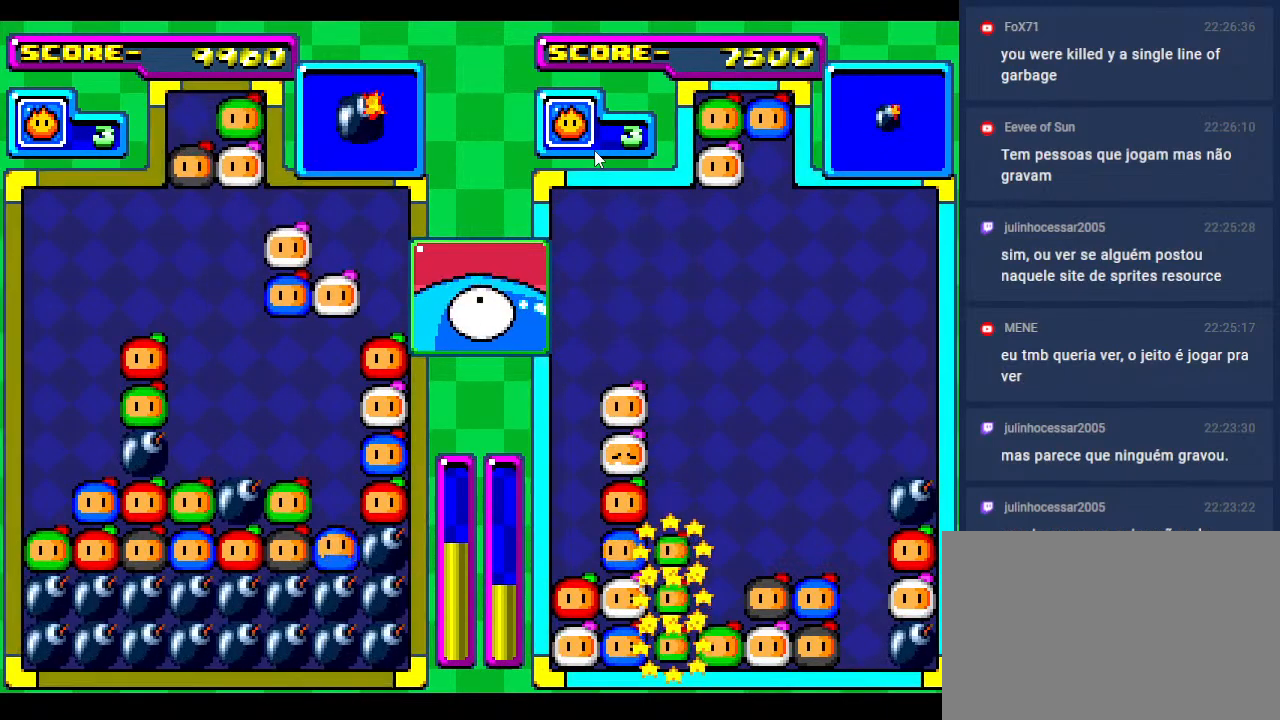
{"buttons": [], "events": []}
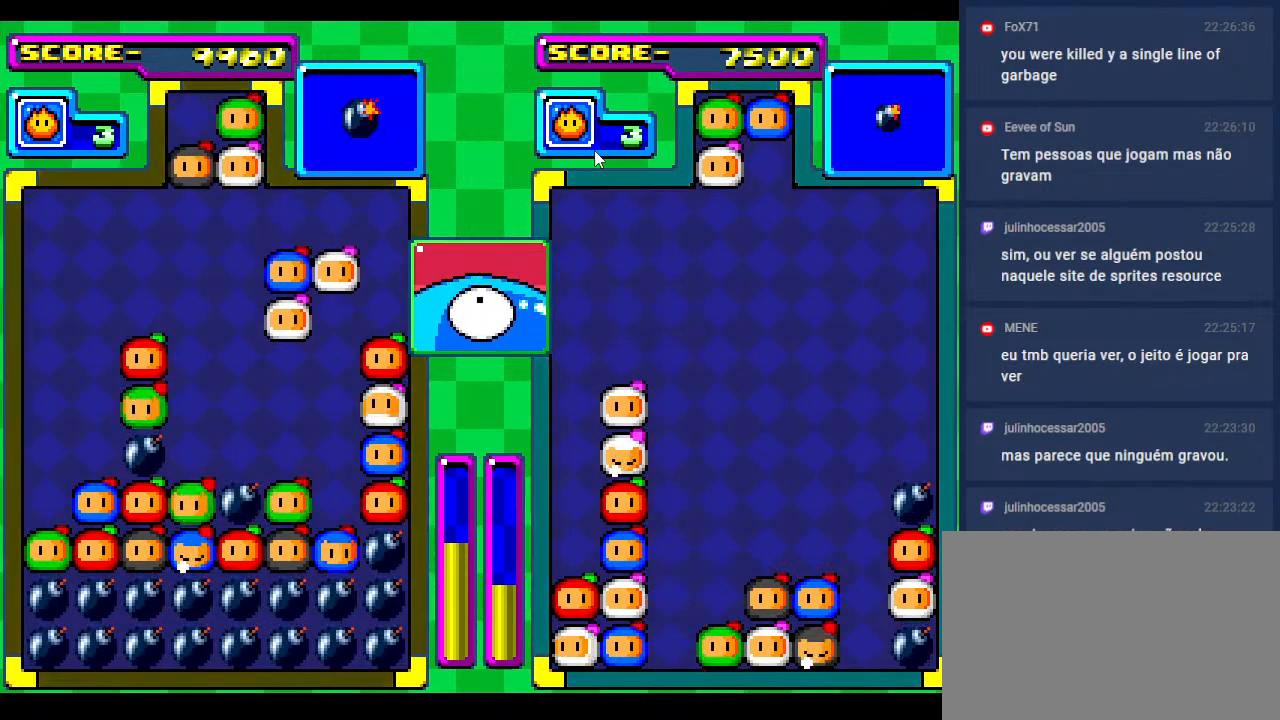
{"buttons": ["DPAD_DOWN"], "events": [[417, "DPAD_DOWN", "down"]]}
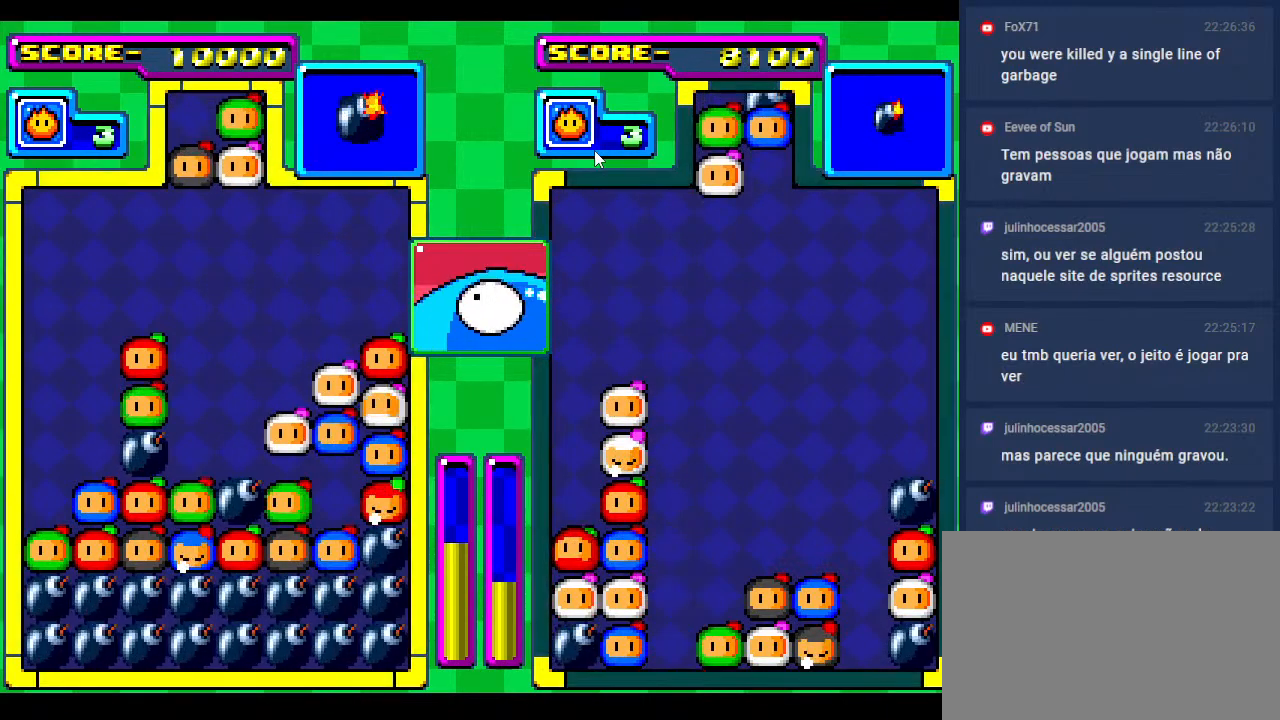
{"buttons": [], "events": [[200, "DPAD_DOWN", "up"], [300, "DPAD_DOWN", "down"], [417, "DPAD_DOWN", "up"]]}
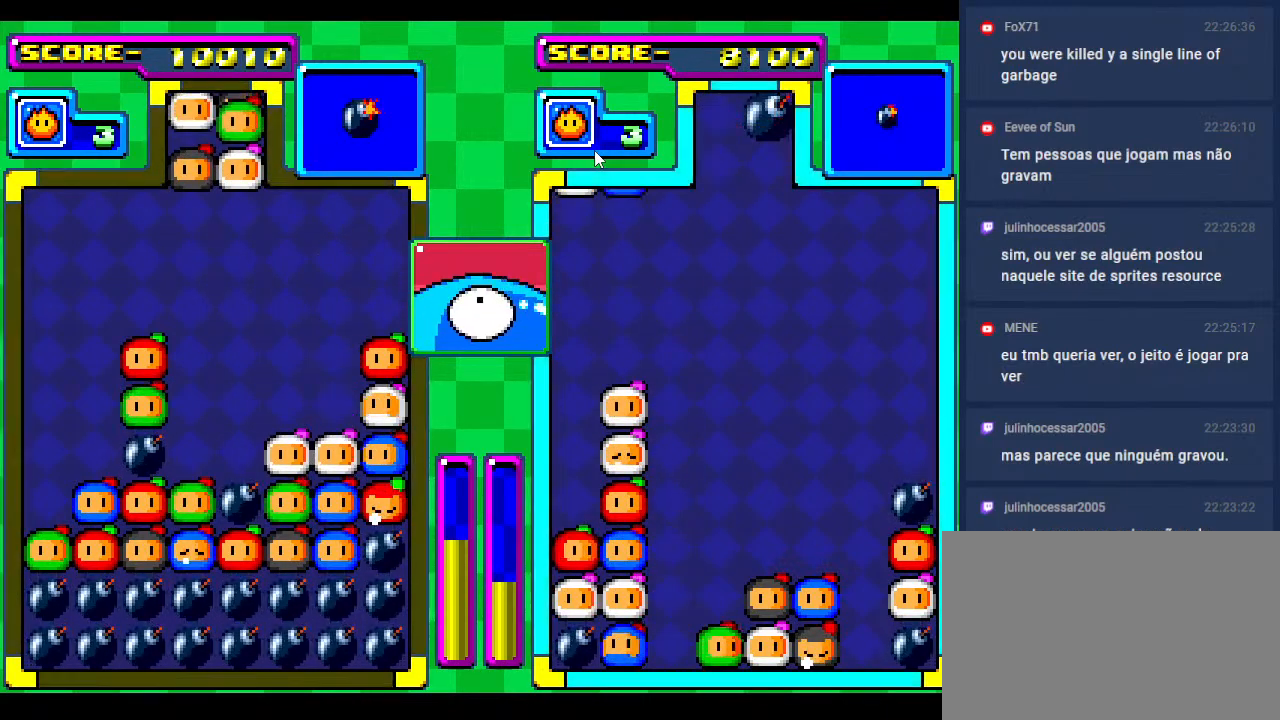
{"buttons": ["DPAD_DOWN"], "events": [[233, "DPAD_DOWN", "down"], [383, "DPAD_DOWN", "up"], [450, "DPAD_DOWN", "down"]]}
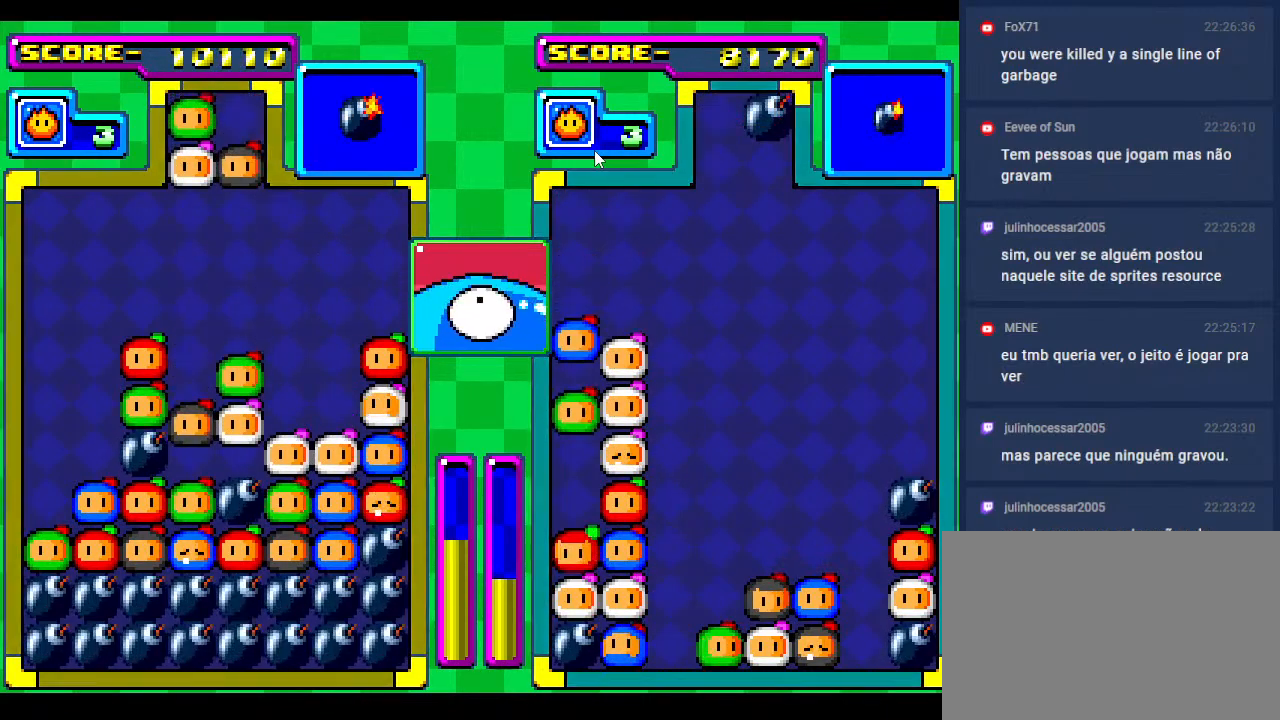
{"buttons": [], "events": [[167, "DPAD_DOWN", "up"], [250, "DPAD_DOWN", "down"], [467, "DPAD_DOWN", "up"]]}
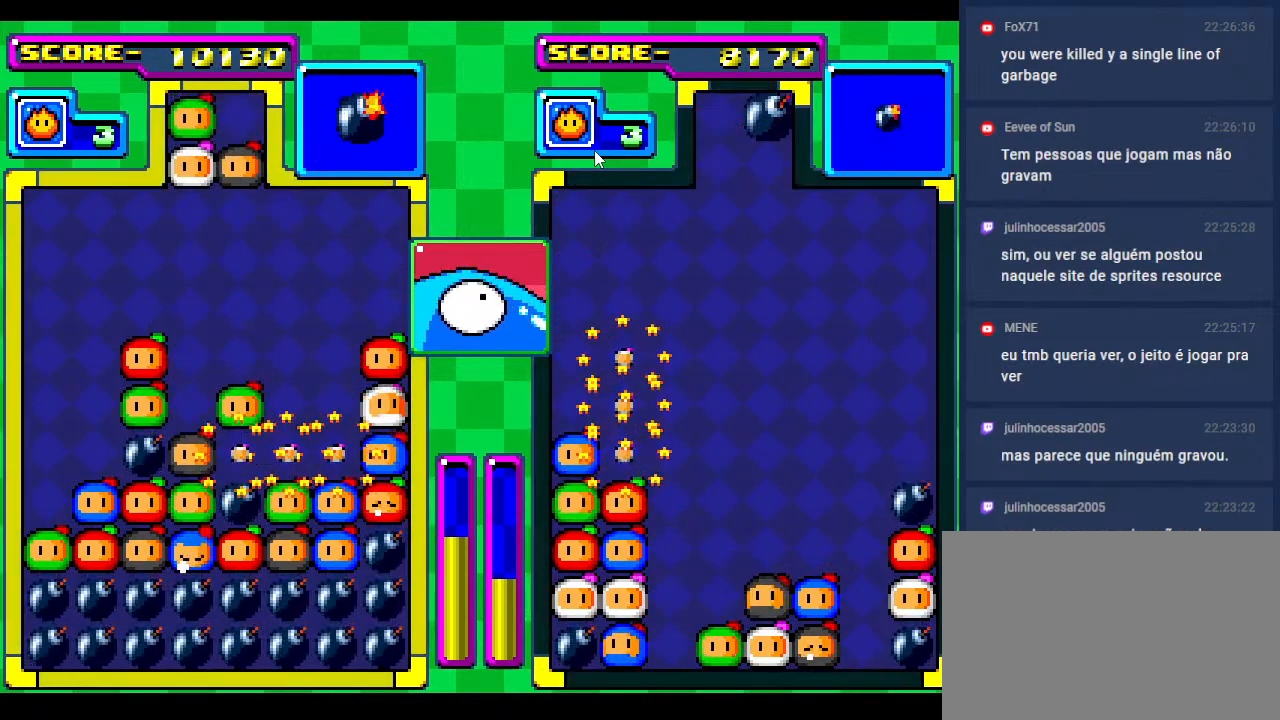
{"buttons": ["DPAD_DOWN"], "events": [[117, "DPAD_DOWN", "down"], [300, "DPAD_DOWN", "up"], [500, "DPAD_DOWN", "down"]]}
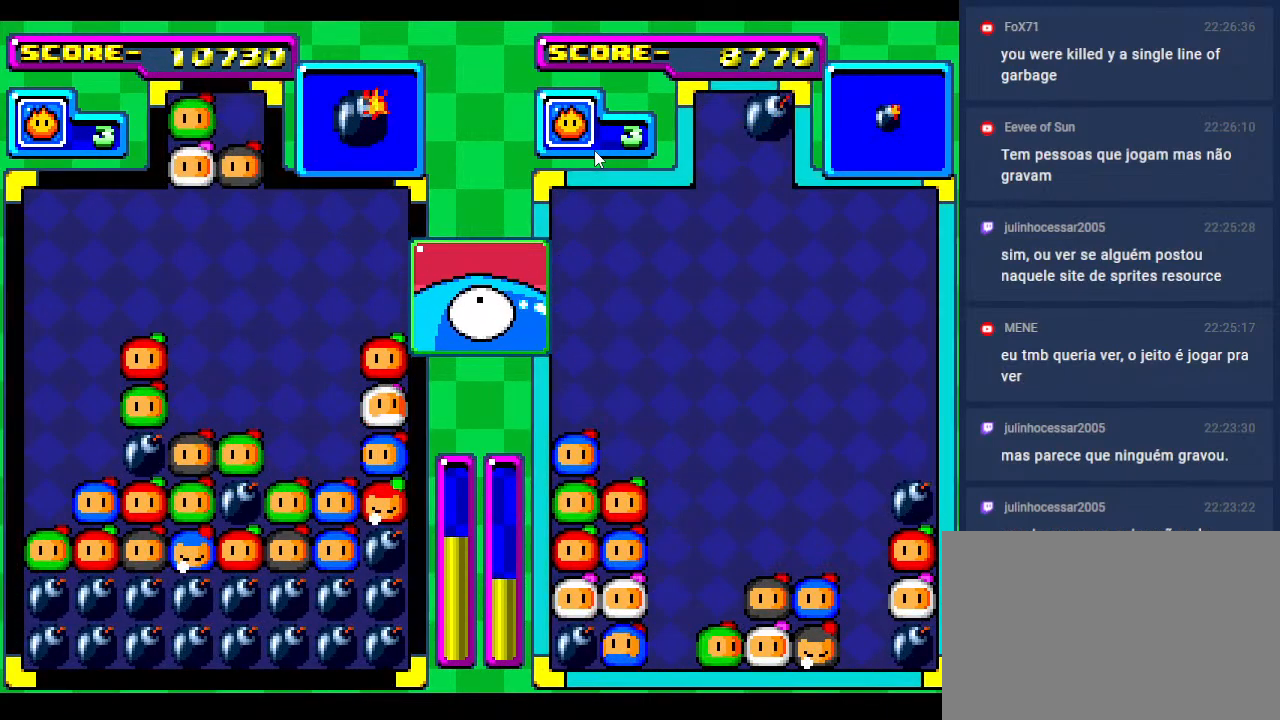
{"buttons": ["DPAD_RIGHT"], "events": [[133, "DPAD_DOWN", "up"], [217, "DPAD_RIGHT", "down"], [350, "DPAD_RIGHT", "up"], [450, "DPAD_RIGHT", "down"]]}
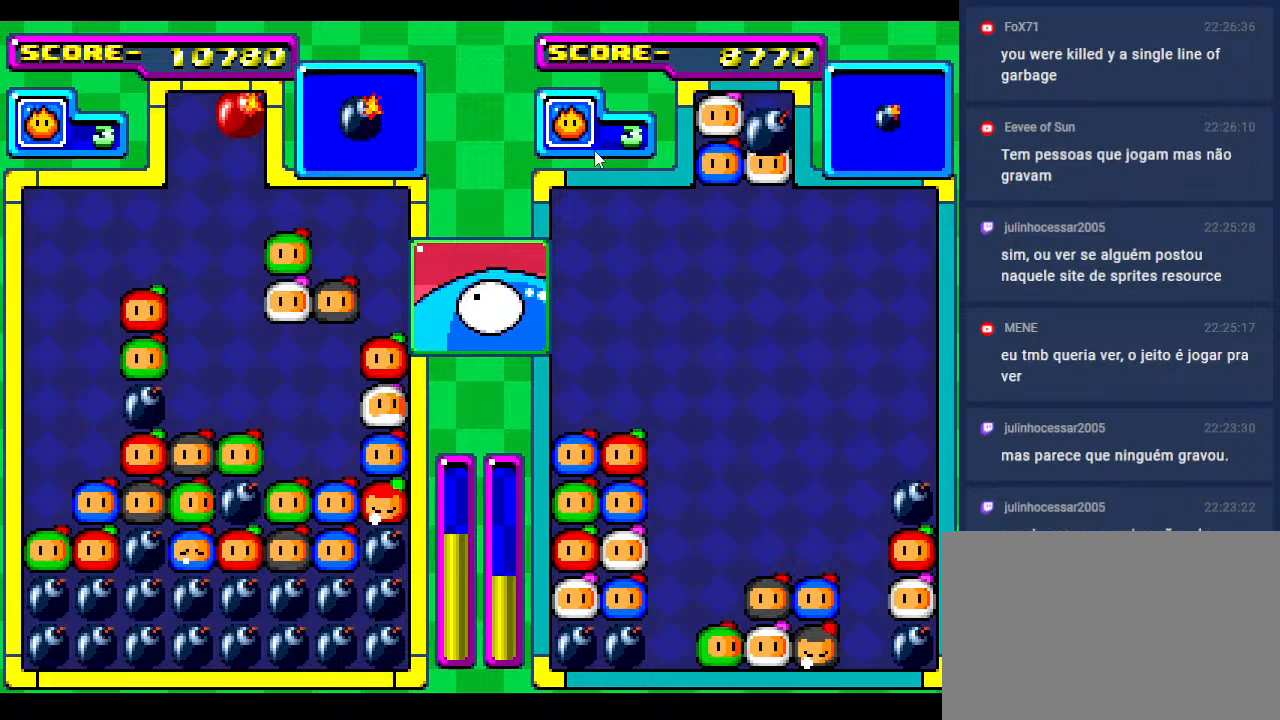
{"buttons": ["DPAD_DOWN"], "events": [[50, "DPAD_RIGHT", "up"], [83, "DPAD_DOWN", "down"], [383, "DPAD_DOWN", "up"], [467, "DPAD_DOWN", "down"]]}
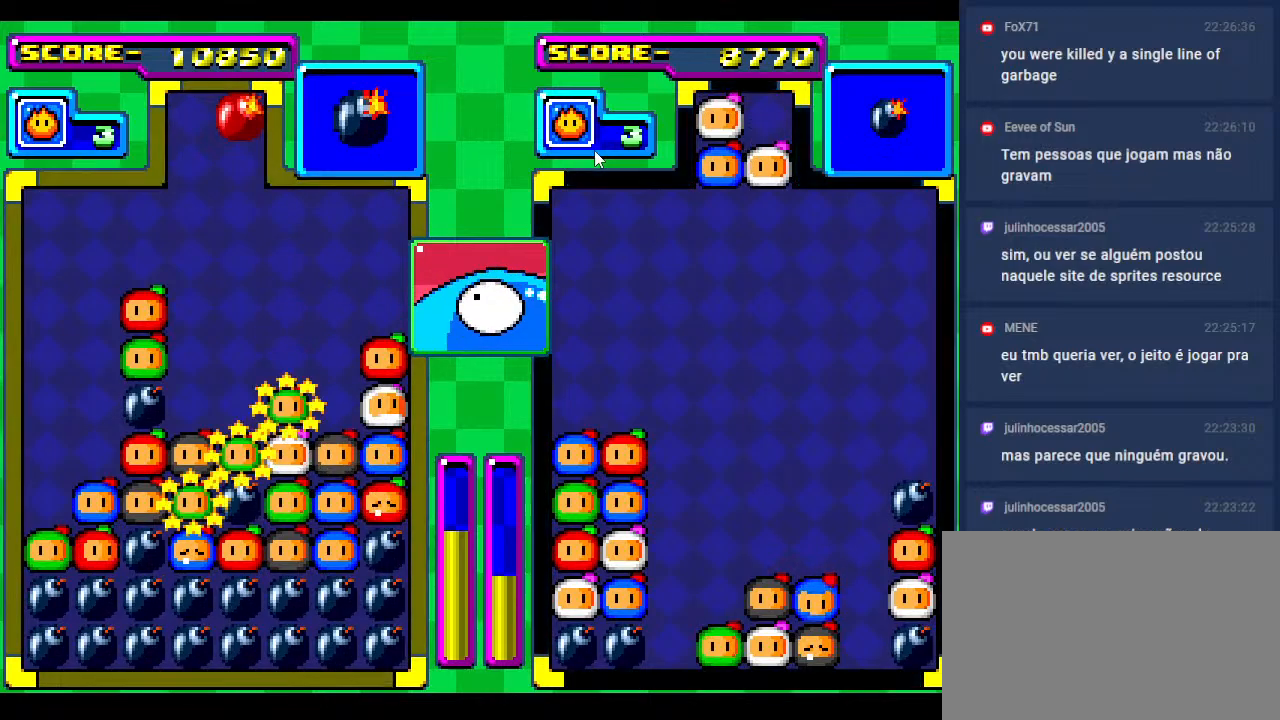
{"buttons": [], "events": [[117, "DPAD_DOWN", "up"]]}
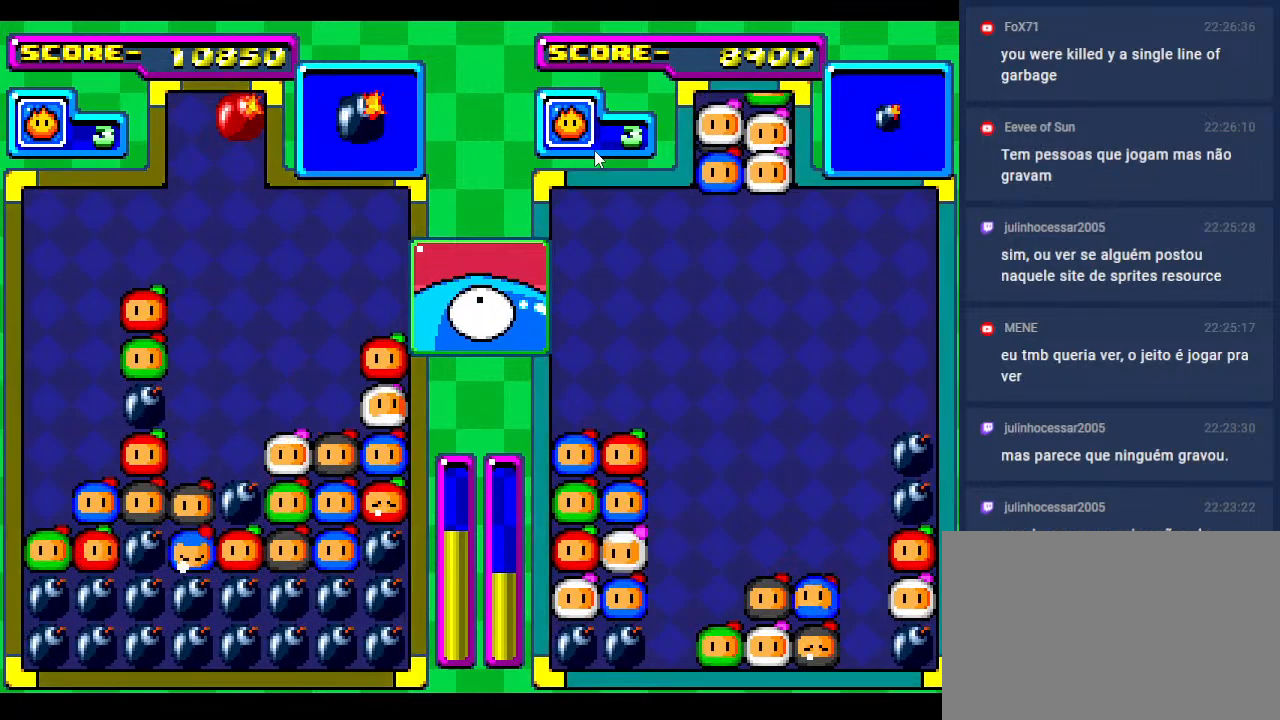
{"buttons": ["DPAD_DOWN"], "events": [[50, "DPAD_DOWN", "down"], [183, "DPAD_DOWN", "up"], [283, "DPAD_DOWN", "down"]]}
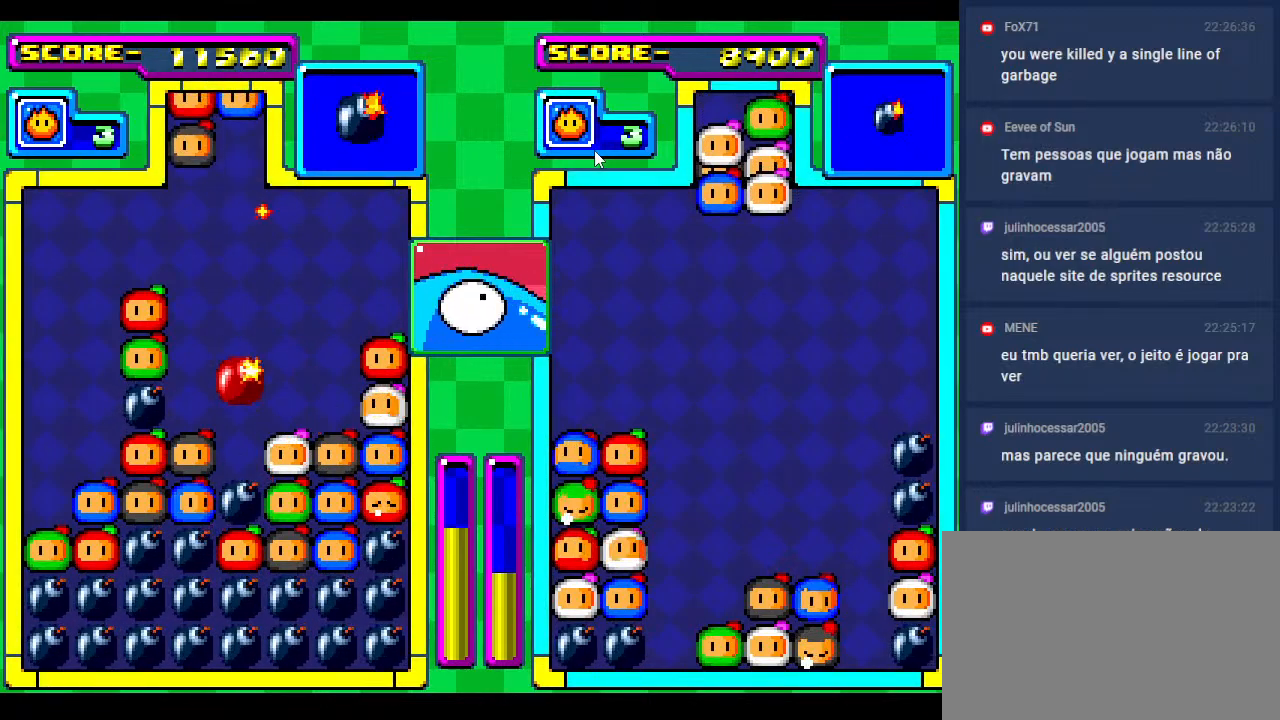
{"buttons": ["DPAD_DOWN"], "events": [[217, "DPAD_DOWN", "up"], [300, "DPAD_DOWN", "down"]]}
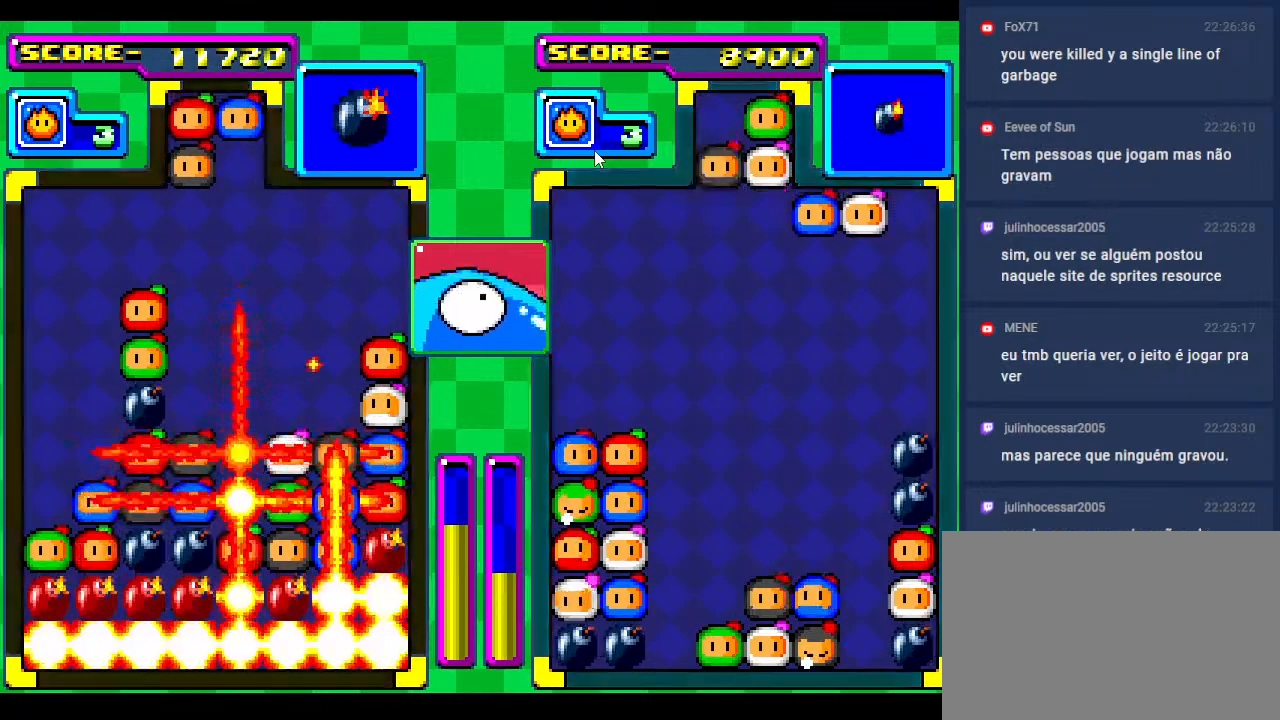
{"buttons": ["DPAD_DOWN"], "events": [[33, "DPAD_DOWN", "up"], [183, "DPAD_UP", "down"], [383, "DPAD_DOWN", "down"], [400, "DPAD_UP", "up"]]}
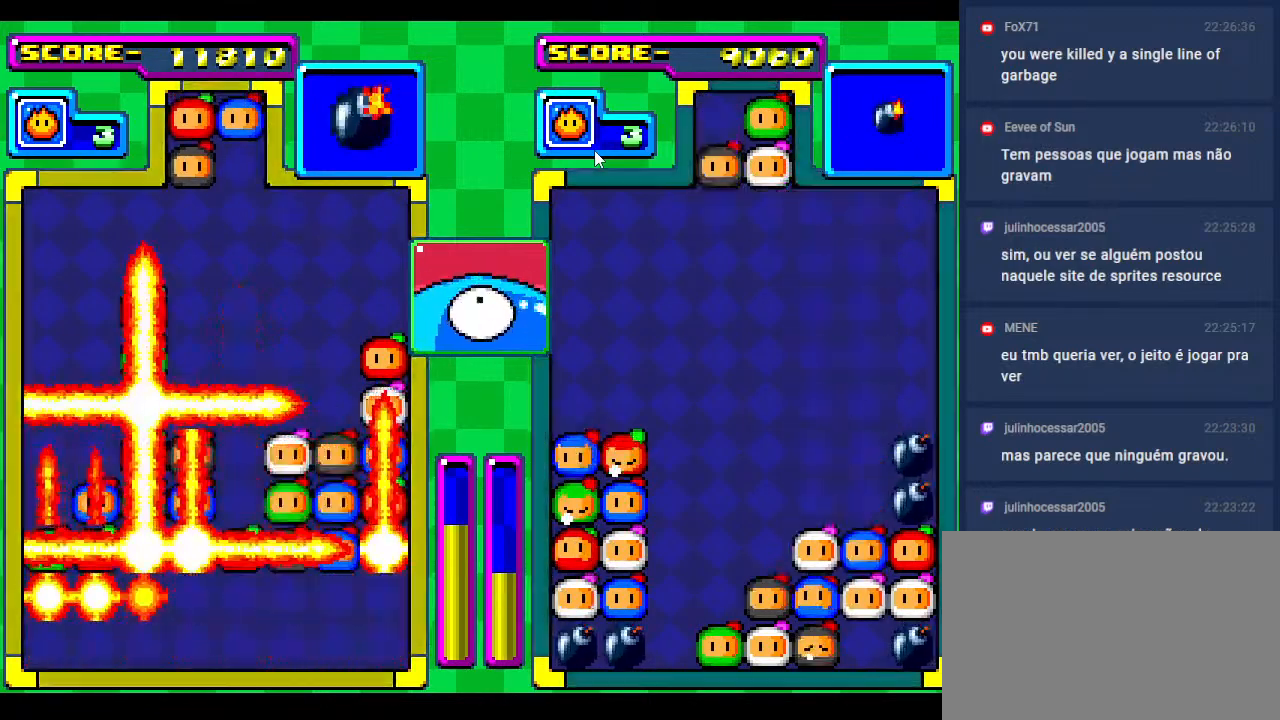
{"buttons": [], "events": [[150, "DPAD_DOWN", "up"]]}
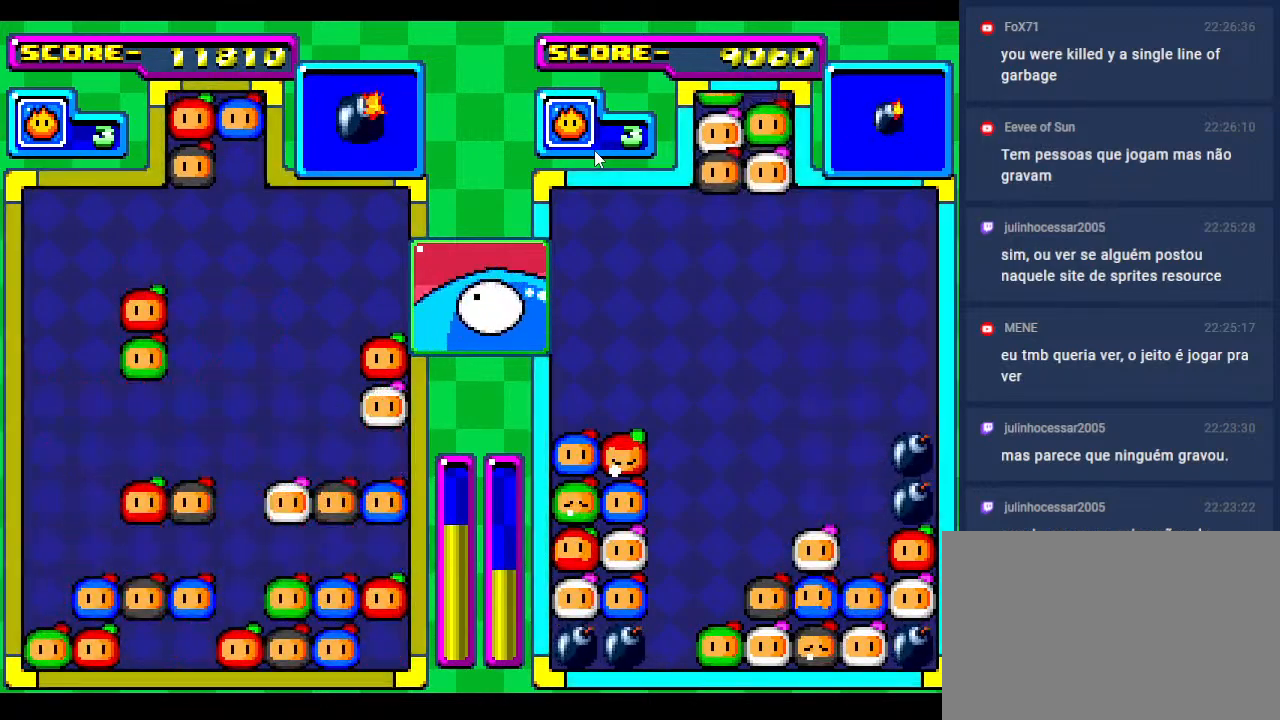
{"buttons": [], "events": [[367, "DPAD_DOWN", "down"], [483, "DPAD_DOWN", "up"]]}
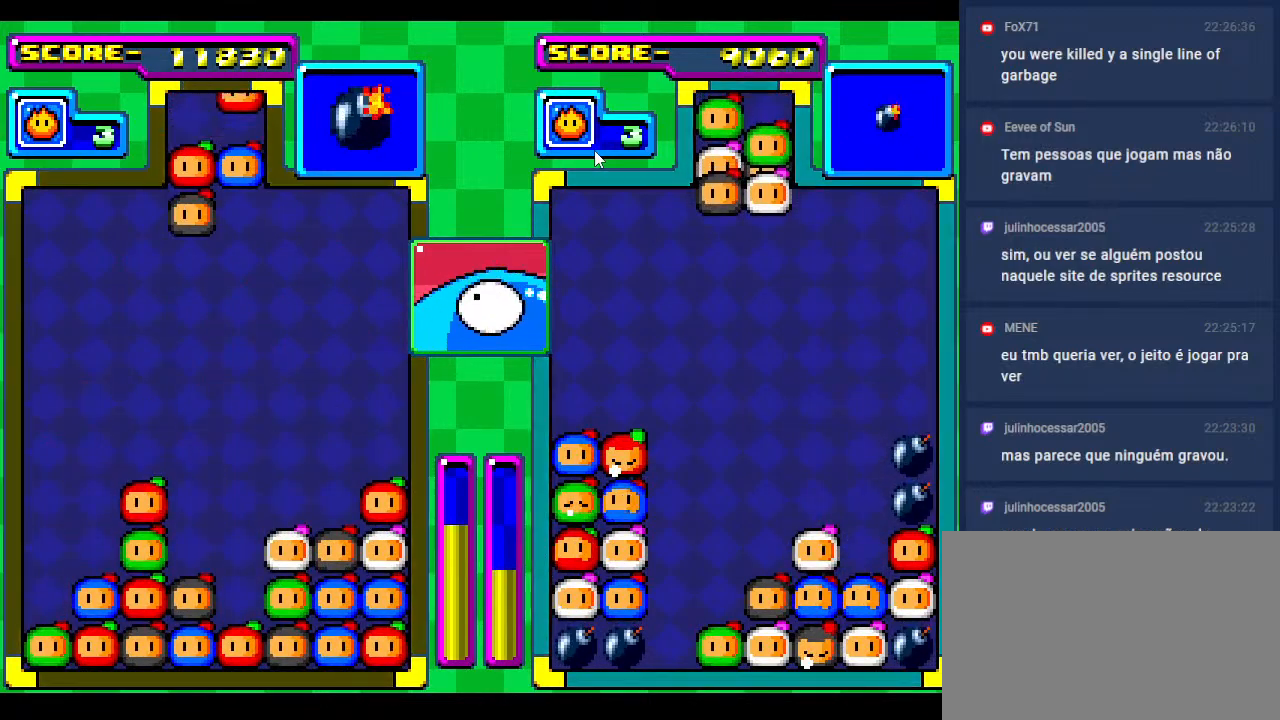
{"buttons": [], "events": [[133, "DPAD_DOWN", "down"], [250, "DPAD_DOWN", "up"]]}
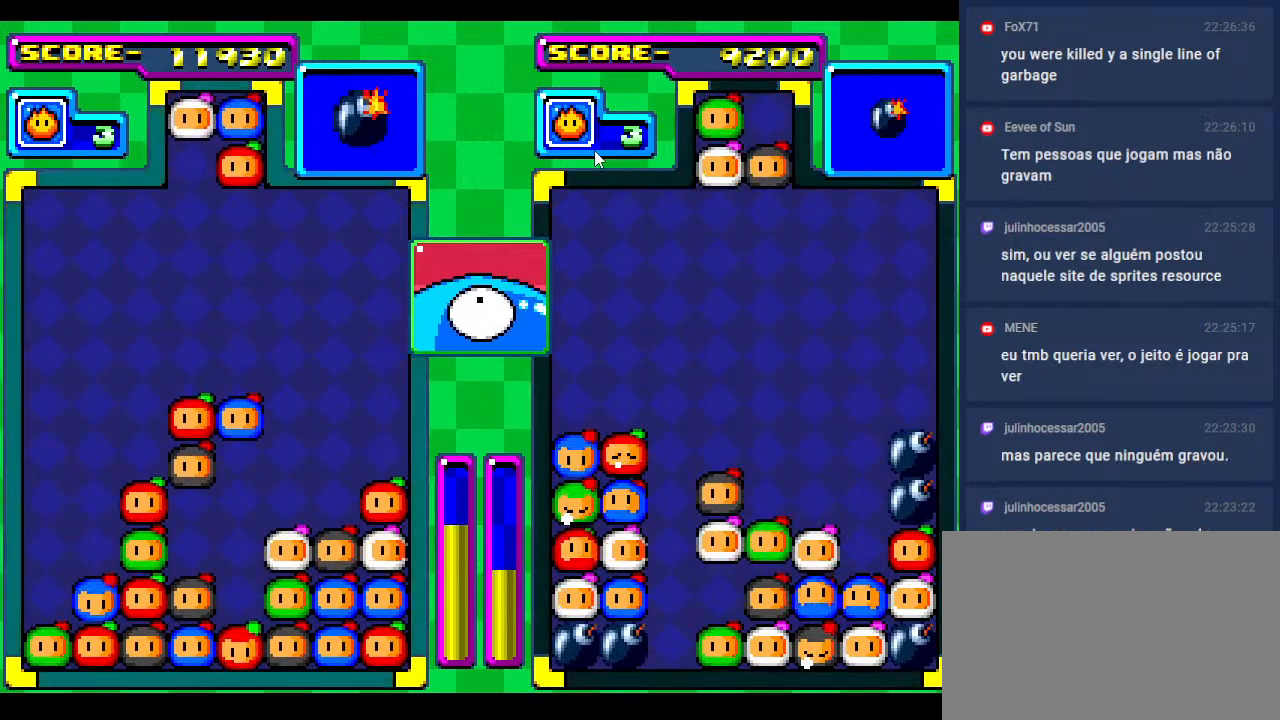
{"buttons": ["DPAD_LEFT"], "events": [[483, "DPAD_LEFT", "down"]]}
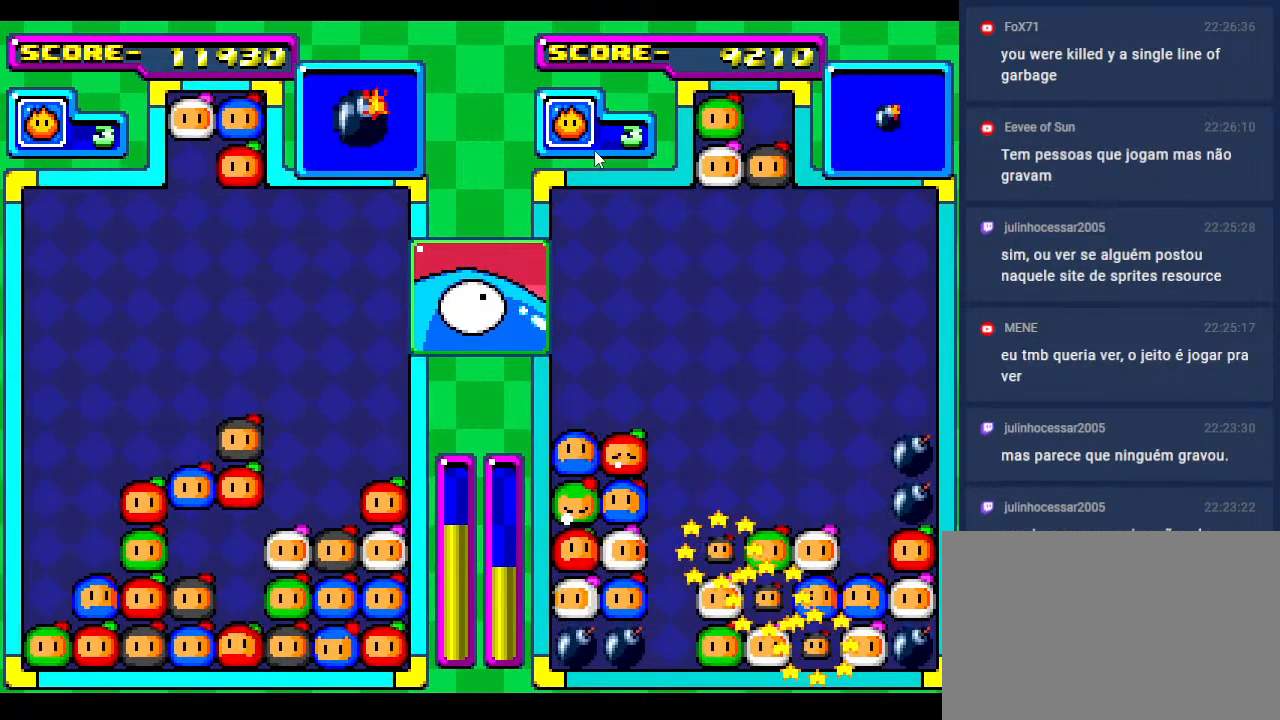
{"buttons": [], "events": [[50, "DPAD_LEFT", "up"]]}
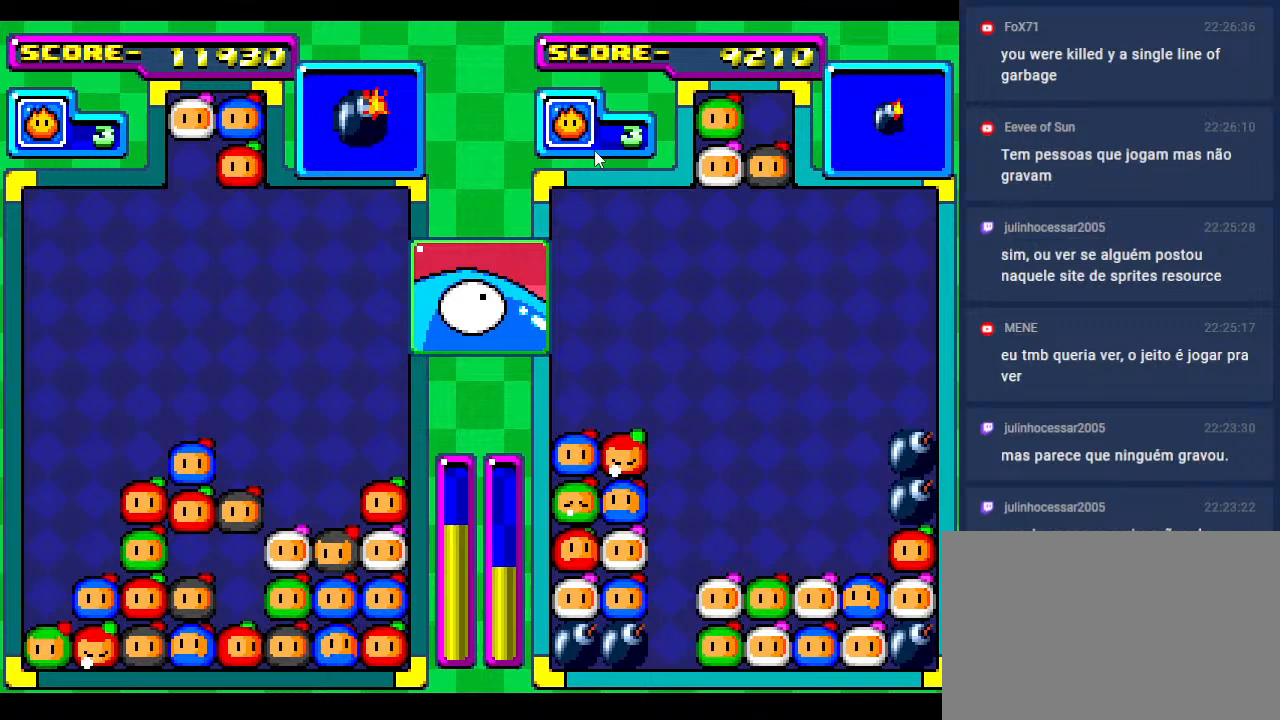
{"buttons": [], "events": [[67, "DPAD_DOWN", "down"], [317, "DPAD_DOWN", "up"]]}
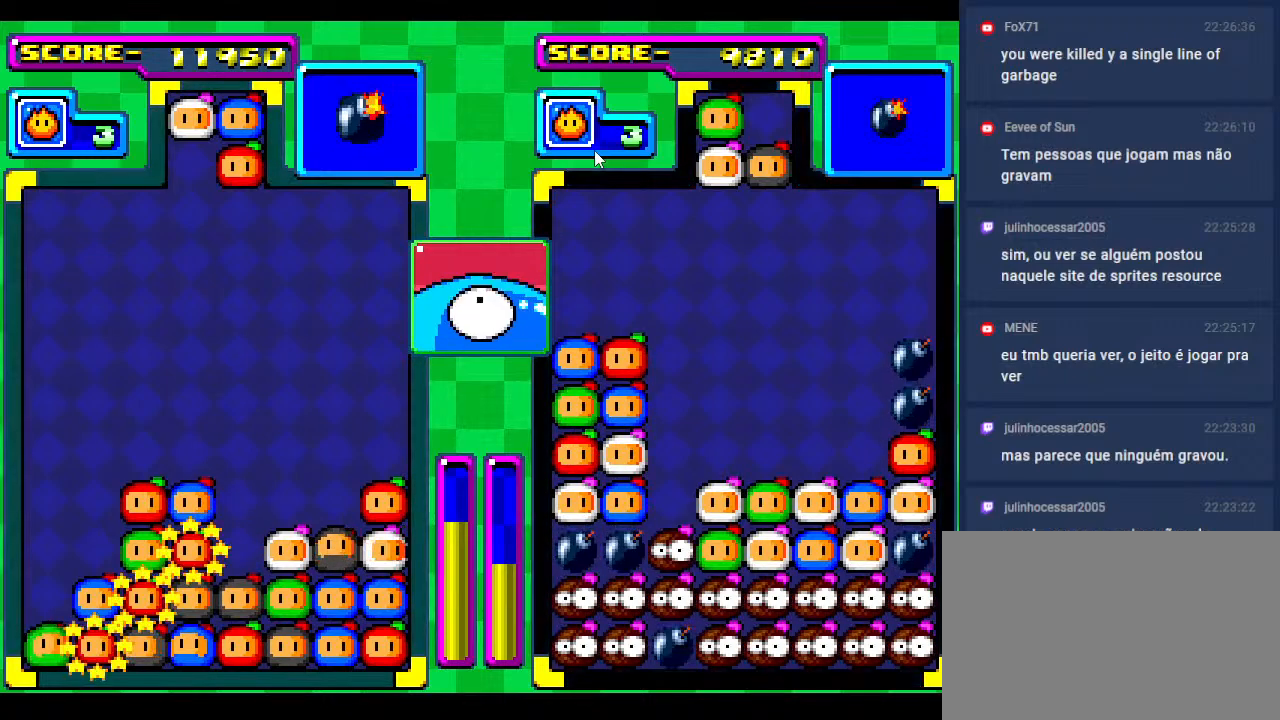
{"buttons": [], "events": []}
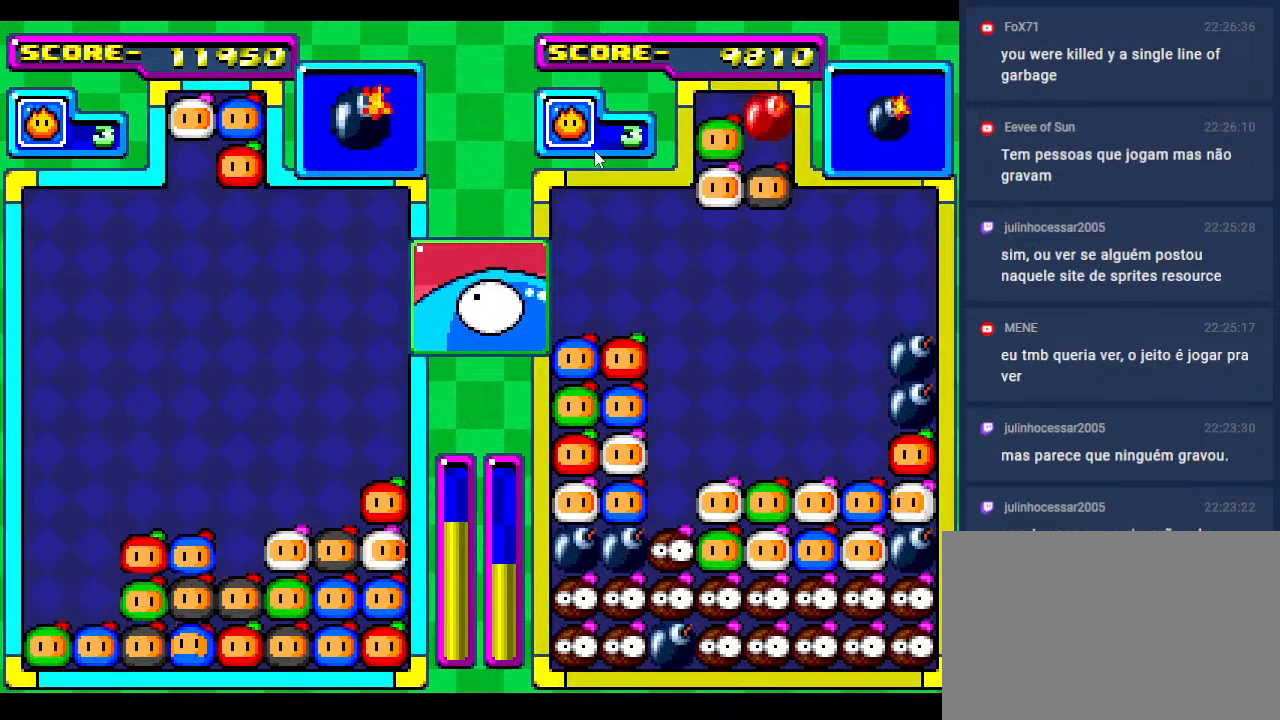
{"buttons": [], "events": []}
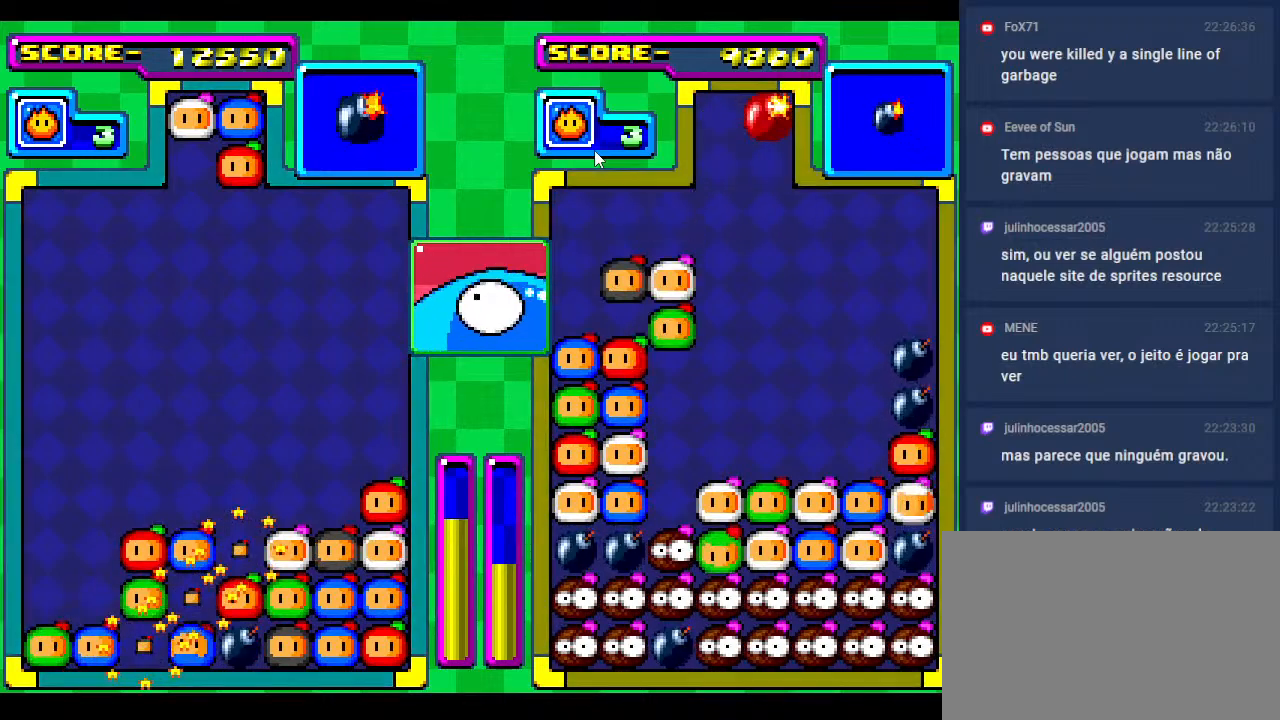
{"buttons": [], "events": []}
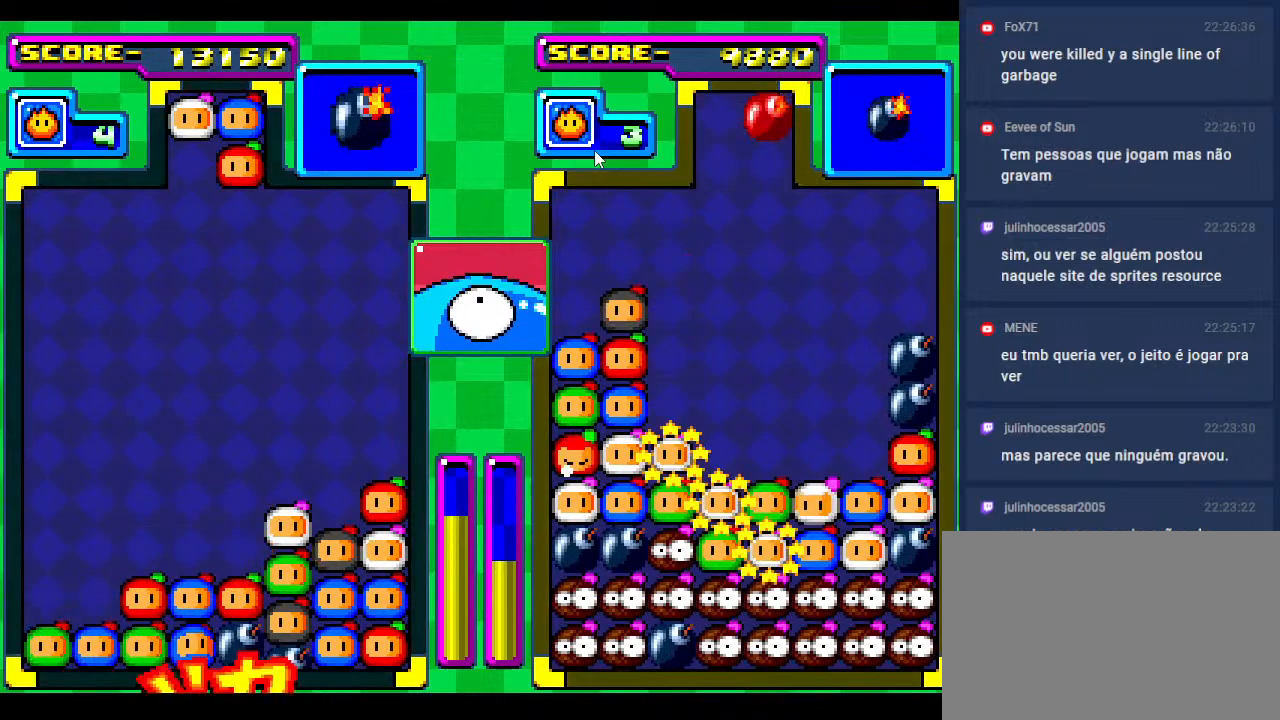
{"buttons": [], "events": [[317, "DPAD_DOWN", "down"], [433, "DPAD_DOWN", "up"]]}
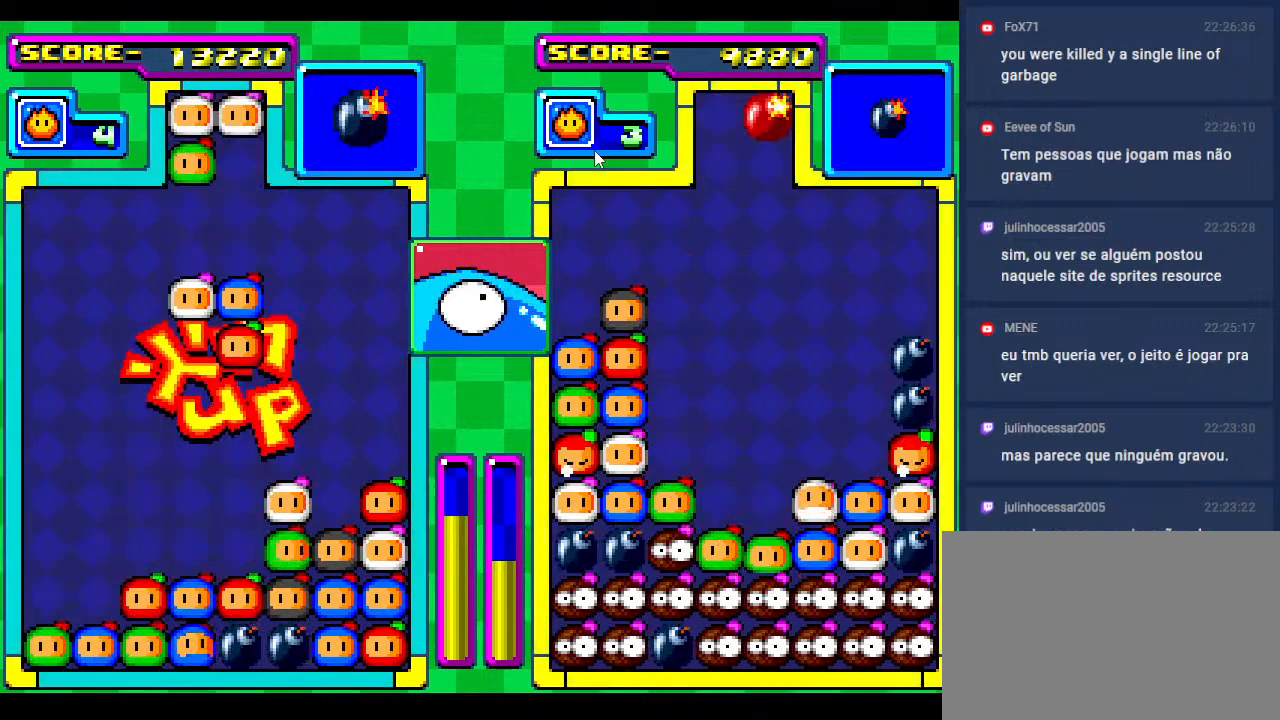
{"buttons": [], "events": [[33, "DPAD_LEFT", "down"], [133, "DPAD_LEFT", "up"]]}
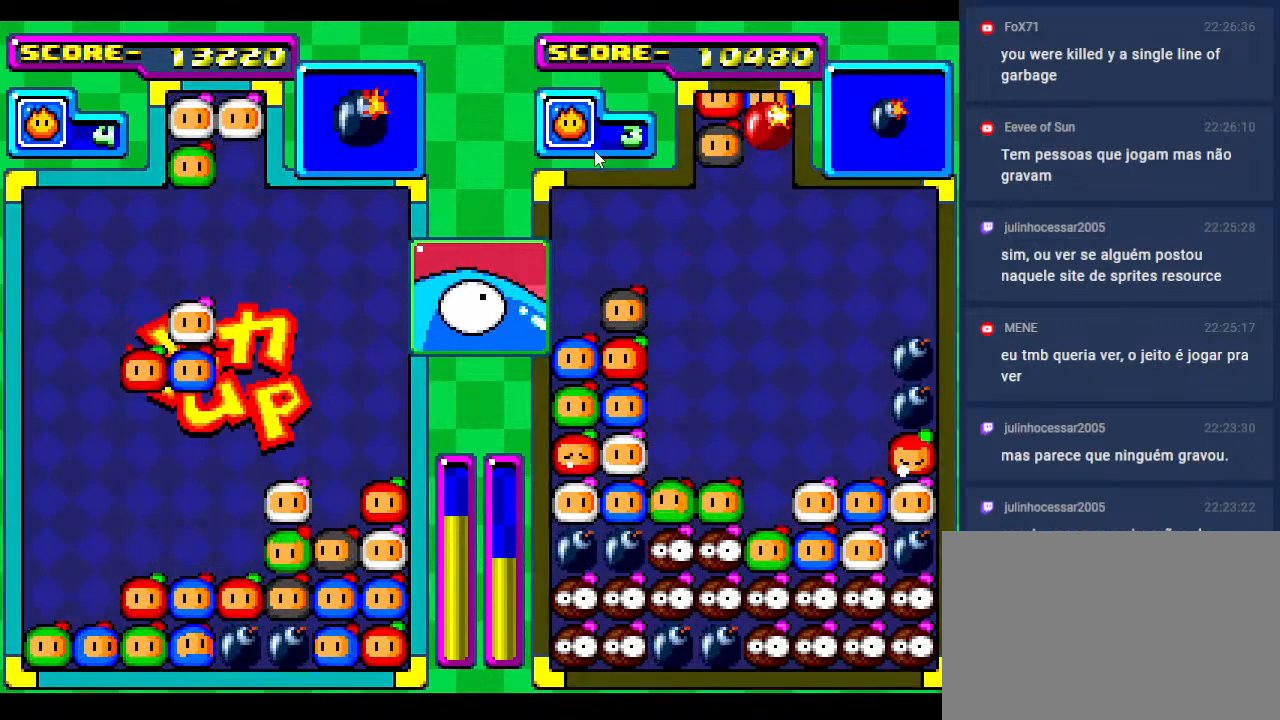
{"buttons": [], "events": [[133, "DPAD_DOWN", "down"], [433, "DPAD_DOWN", "up"]]}
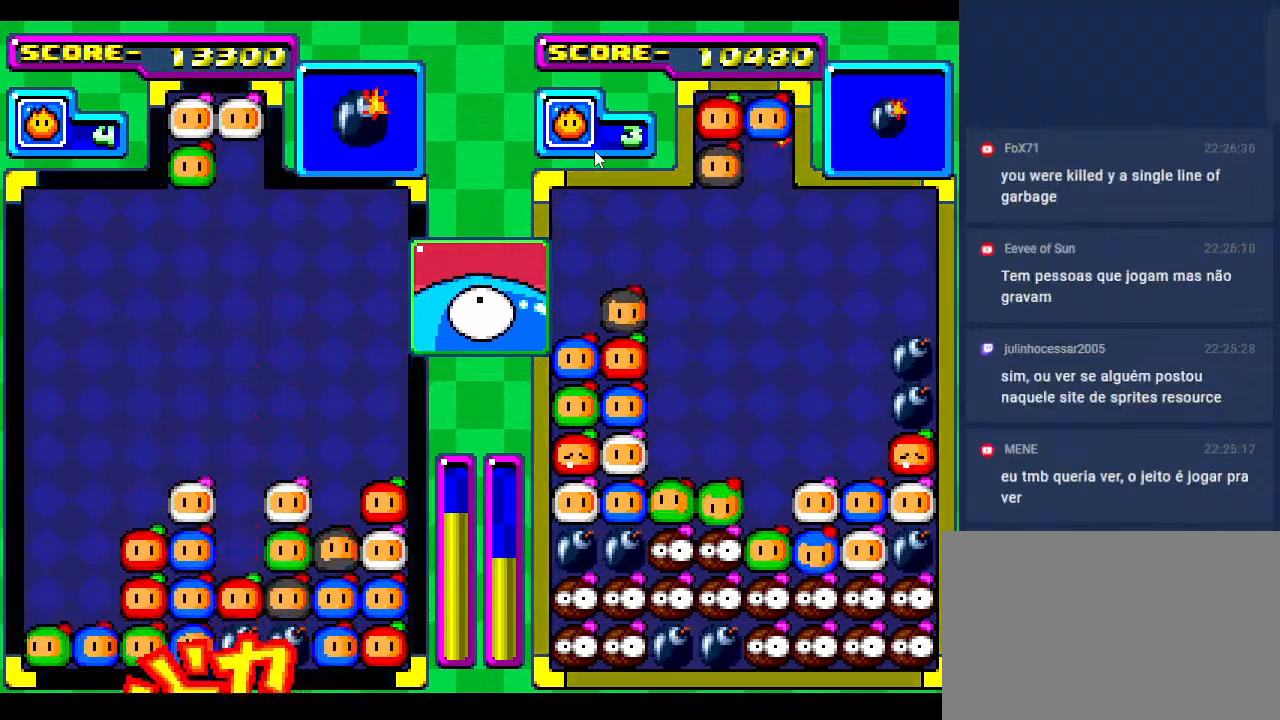
{"buttons": [], "events": [[17, "DPAD_DOWN", "down"], [183, "DPAD_DOWN", "up"]]}
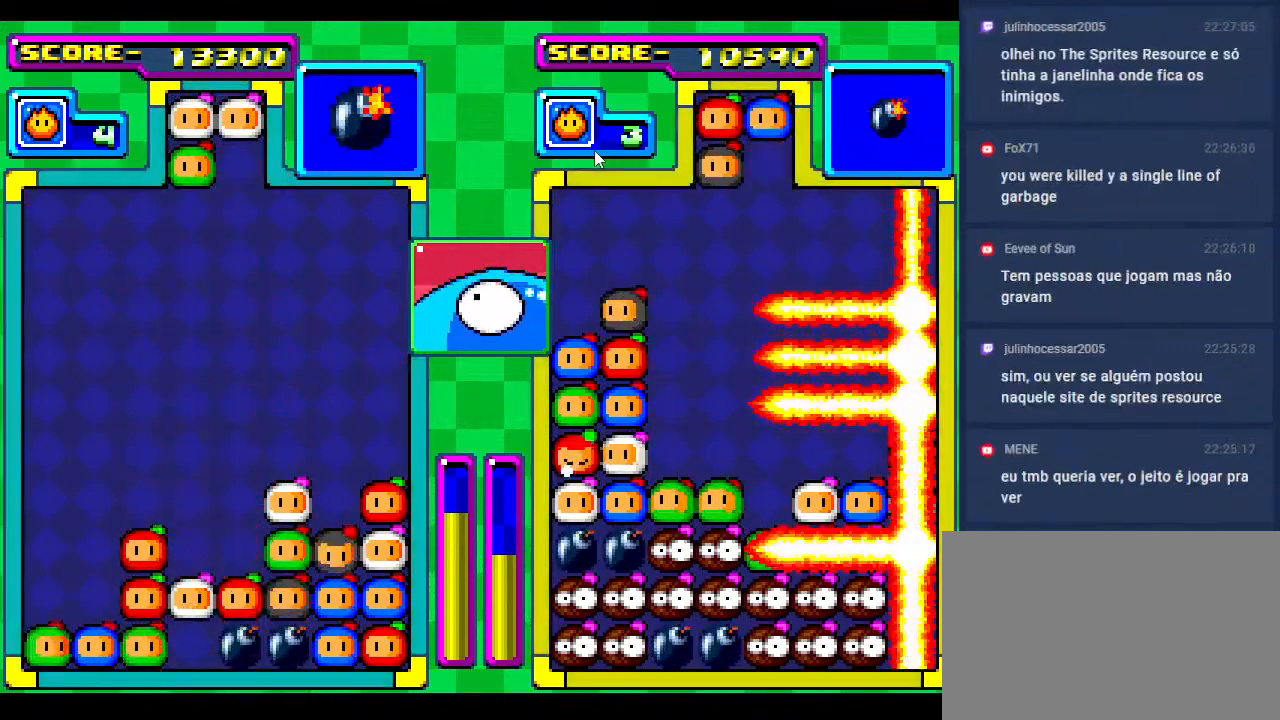
{"buttons": [], "events": []}